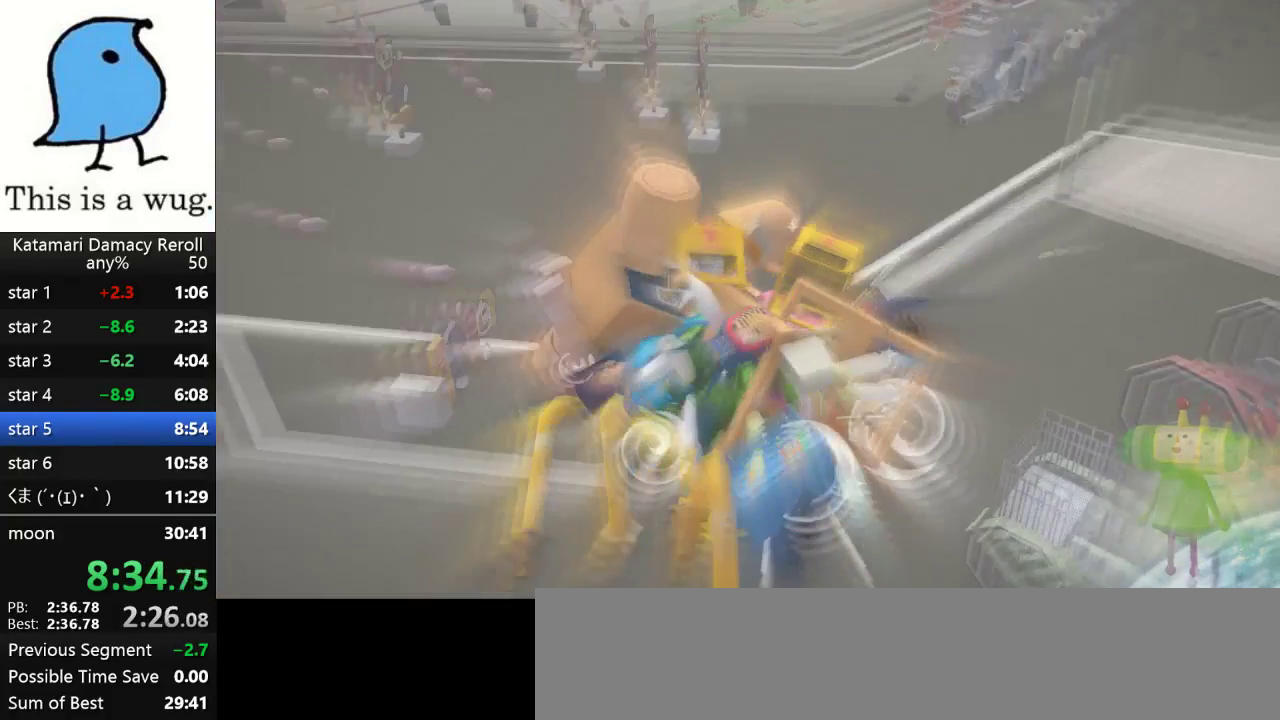
Gameplay with a controller (PlayStation layout); each line is a JSON object with the inputs held at the frame after it. "events" lists button and stick changes between this image and that frame as [ms after this image, input, new state], when the widget could be followed in between. Not read: L3 R1 R3.
{"buttons": [], "left_stick": "center", "right_stick": "center", "events": []}
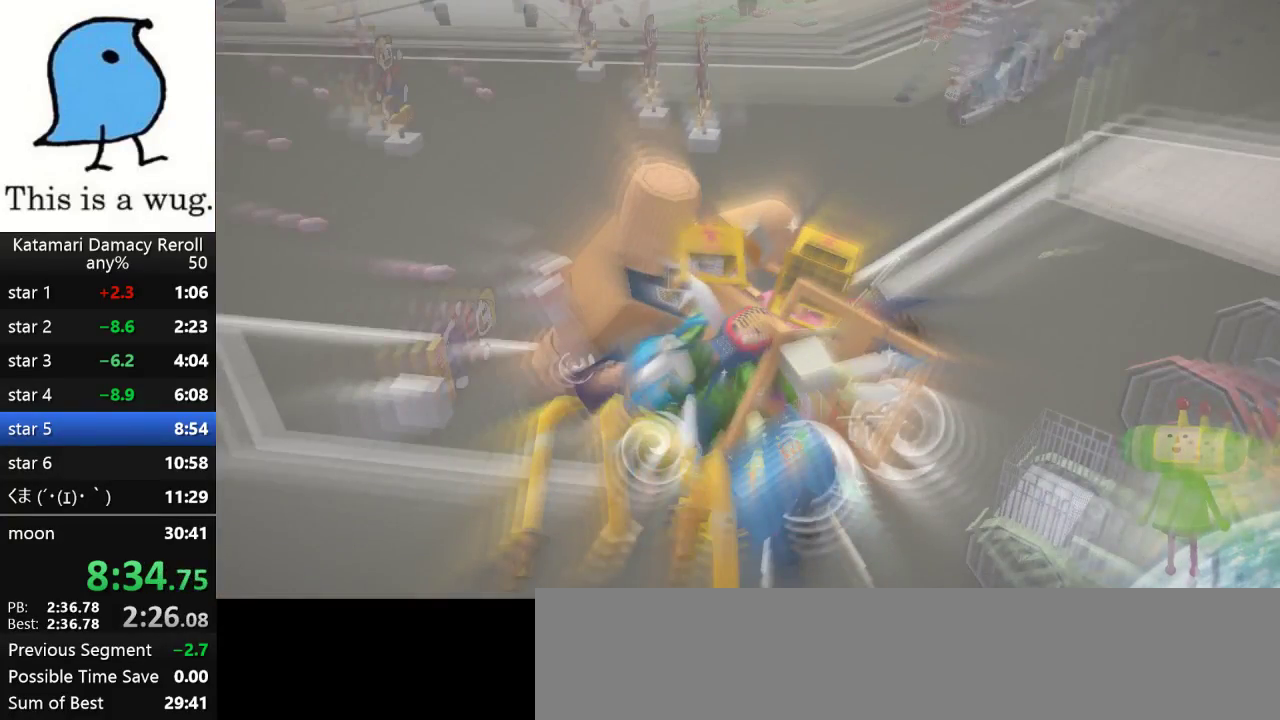
{"buttons": [], "left_stick": "center", "right_stick": "center", "events": []}
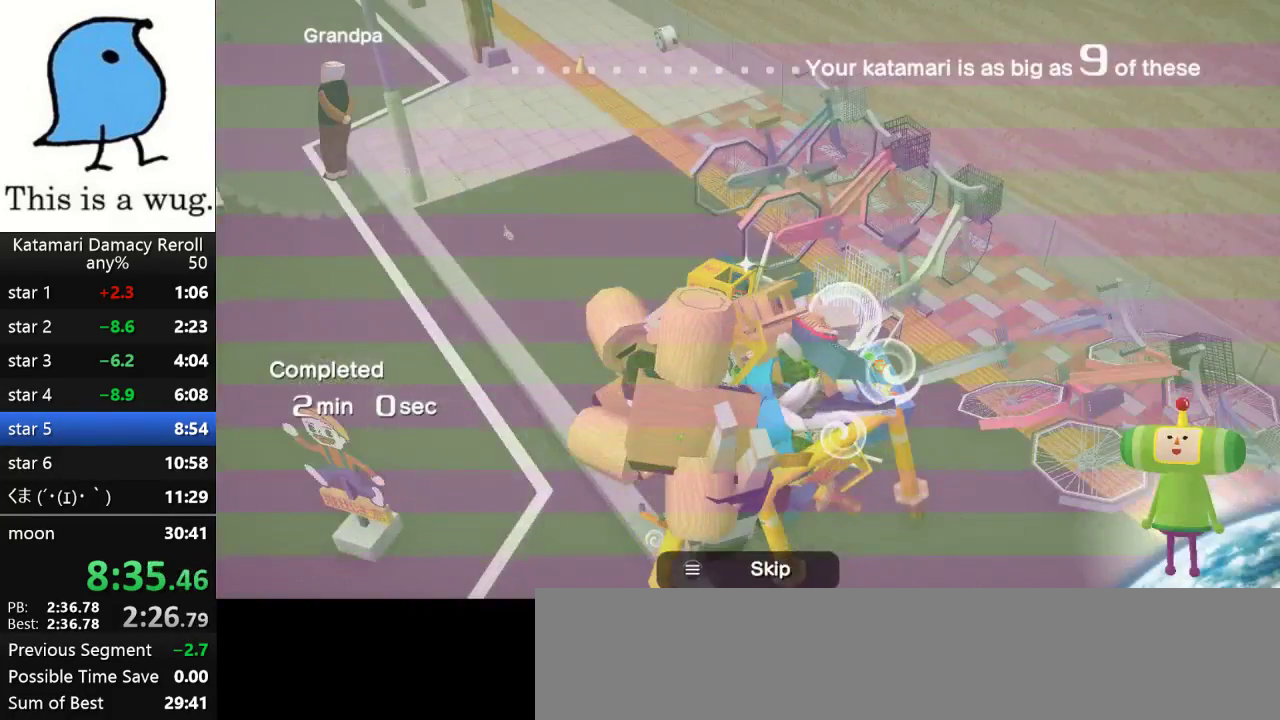
{"buttons": [], "left_stick": "center", "right_stick": "center", "events": []}
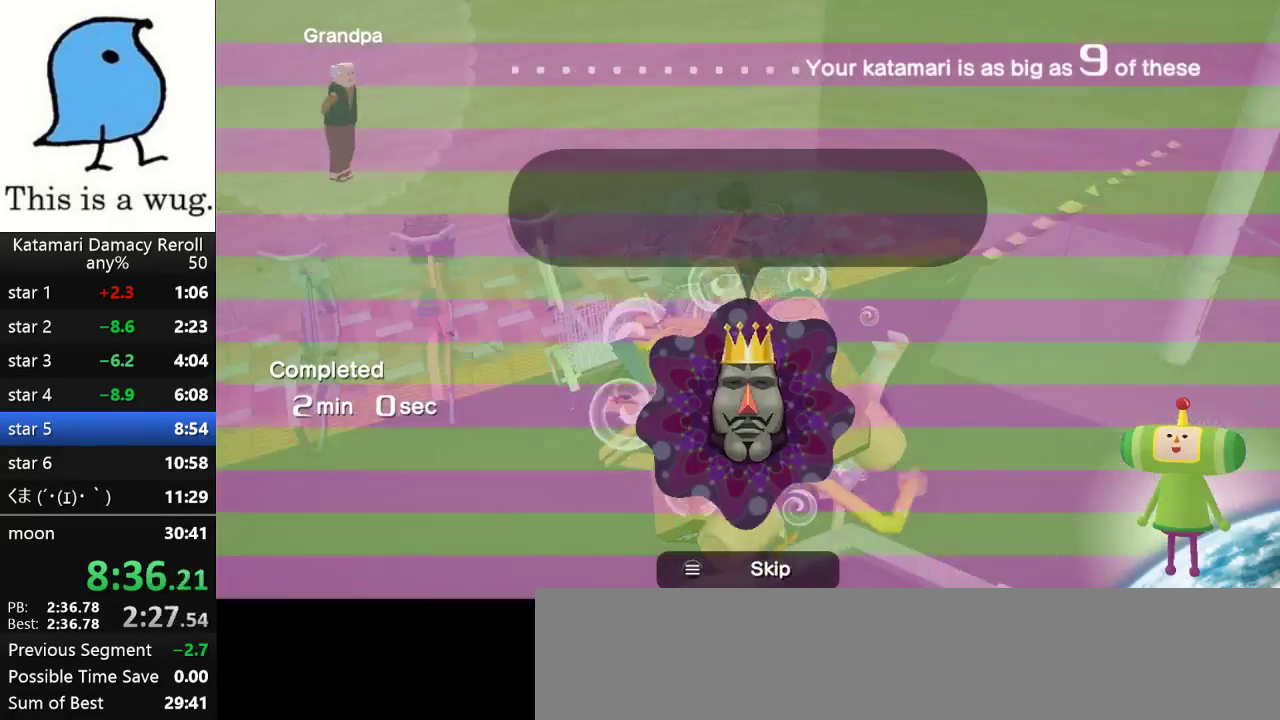
{"buttons": [], "left_stick": "center", "right_stick": "center", "events": []}
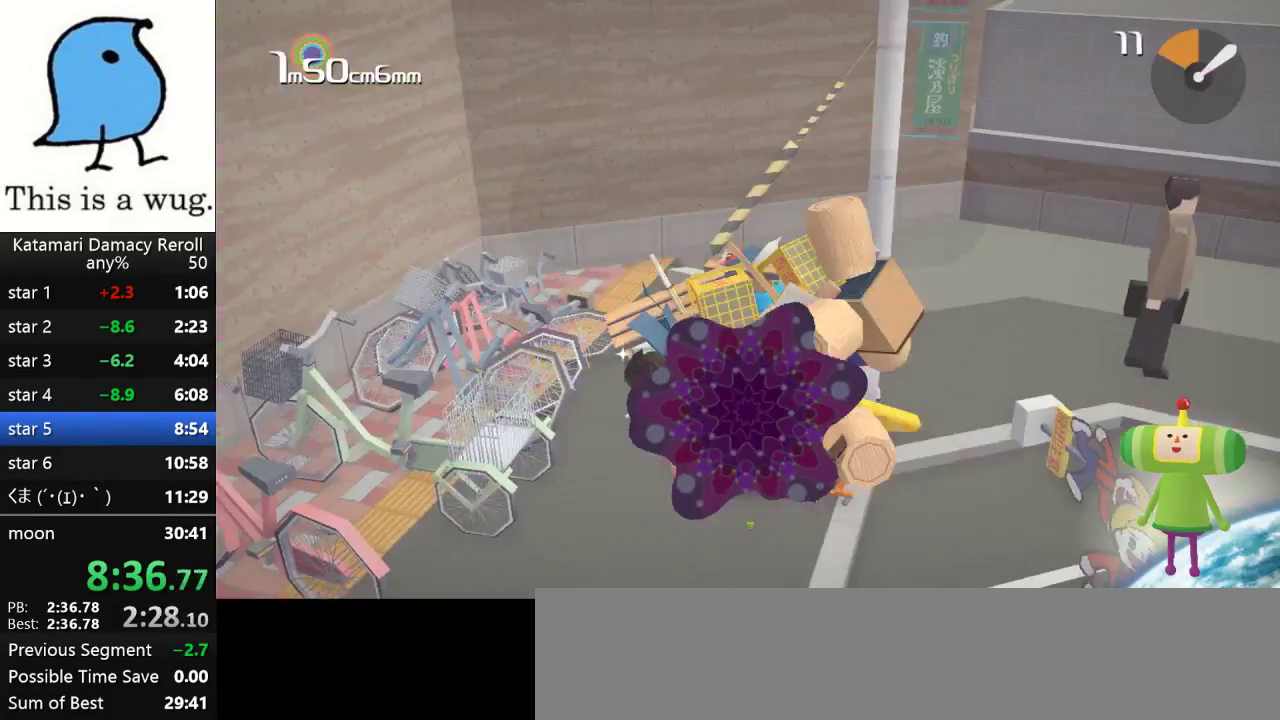
{"buttons": [], "left_stick": "center", "right_stick": "center", "events": []}
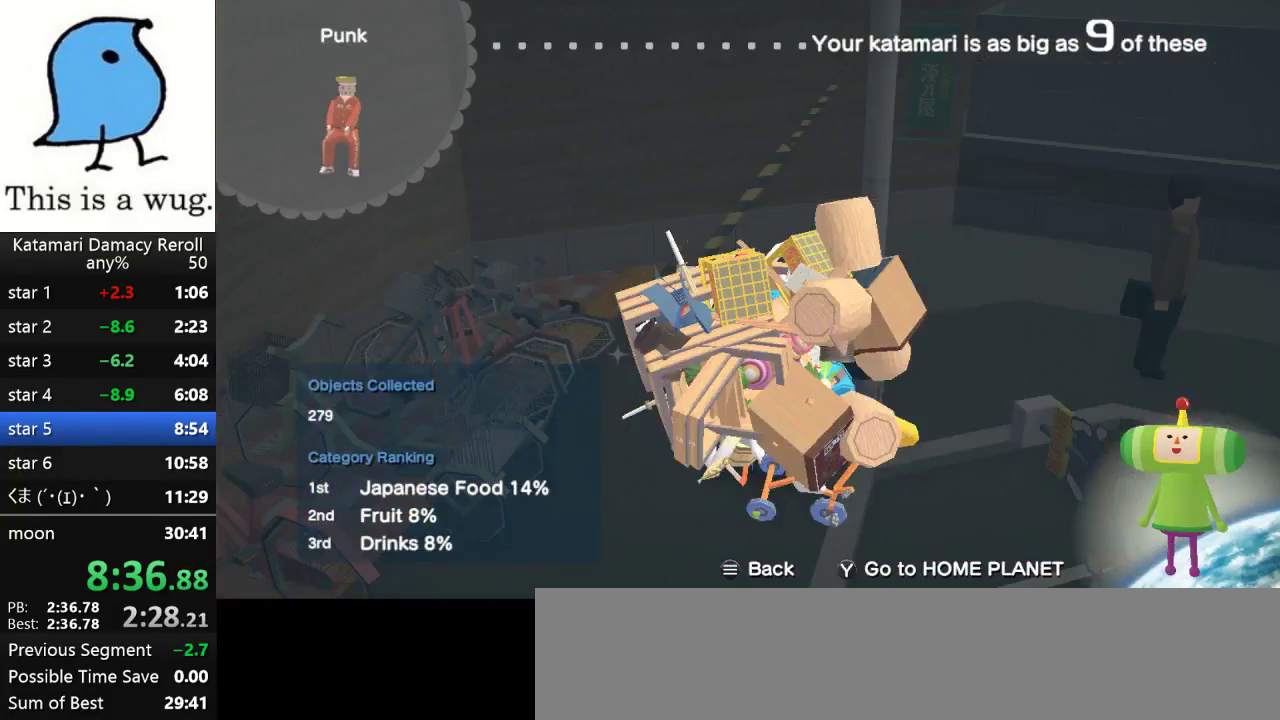
{"buttons": ["CROSS"], "left_stick": "center", "right_stick": "center", "events": [[200, "CROSS", "down"], [250, "CROSS", "up"], [450, "CROSS", "down"]]}
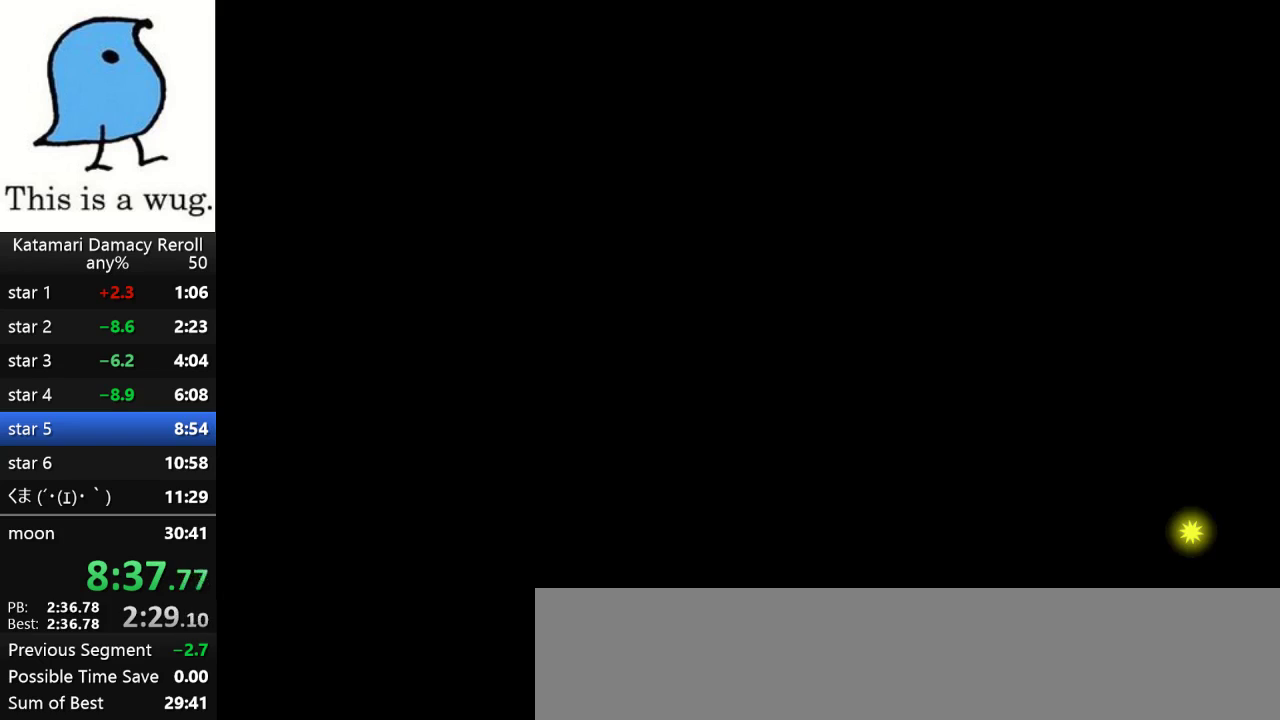
{"buttons": [], "left_stick": "center", "right_stick": "center", "events": [[17, "CROSS", "up"], [83, "CROSS", "down"], [150, "CROSS", "up"], [317, "CROSS", "down"], [383, "CROSS", "up"]]}
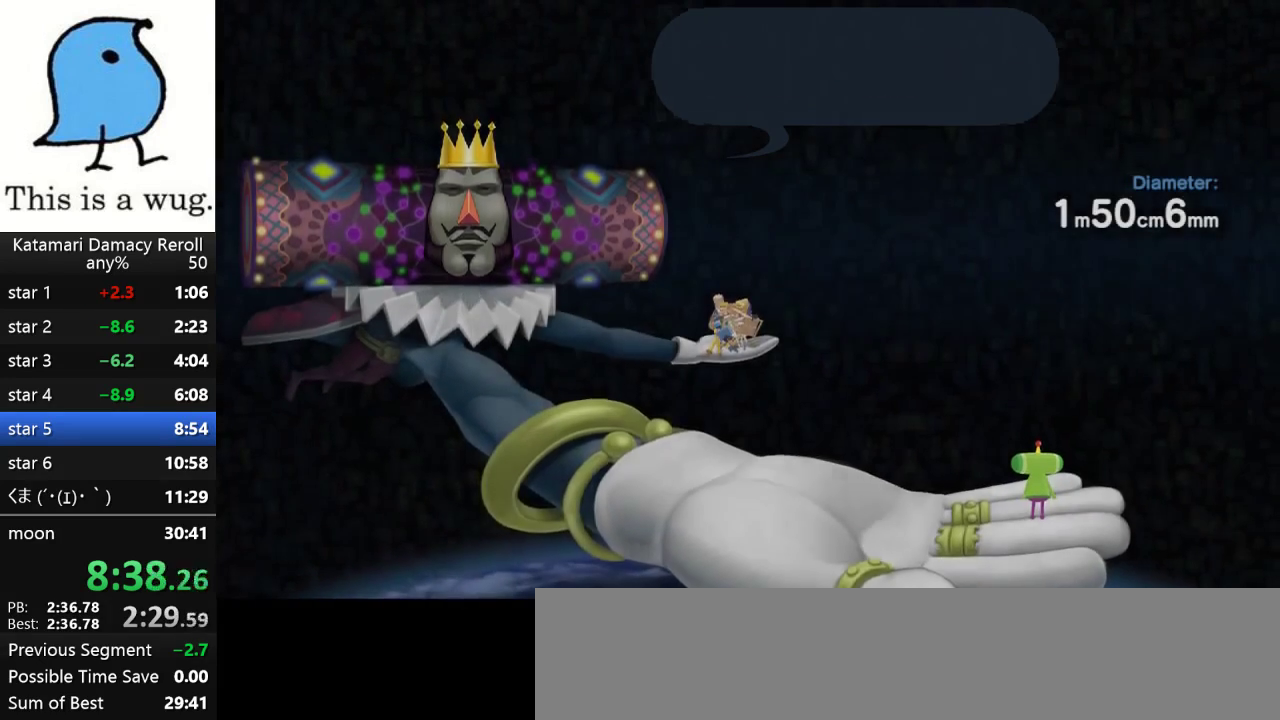
{"buttons": ["CROSS"], "left_stick": "center", "right_stick": "center", "events": [[50, "CROSS", "down"], [150, "CROSS", "up"], [217, "CROSS", "down"], [283, "CROSS", "up"], [350, "CROSS", "down"], [383, "CROSS", "up"], [483, "CROSS", "down"]]}
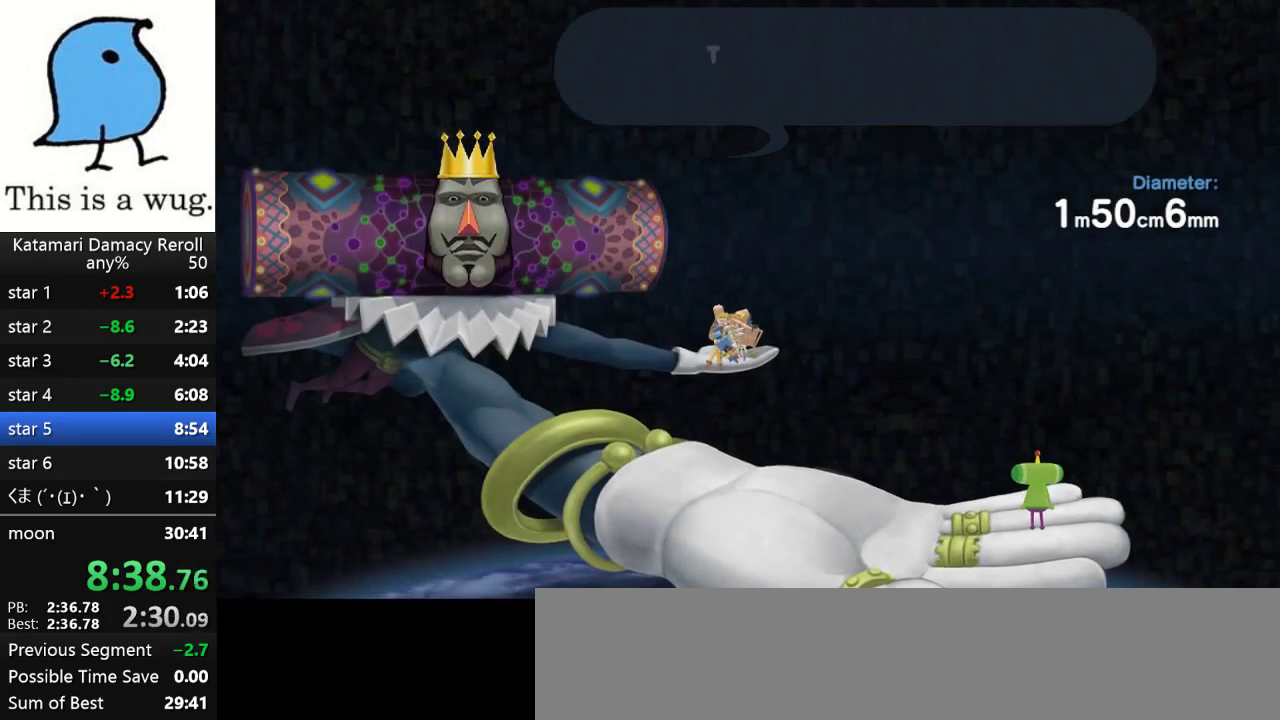
{"buttons": [], "left_stick": "center", "right_stick": "center", "events": [[17, "CROSS", "up"], [83, "CROSS", "down"], [150, "CROSS", "up"], [250, "CROSS", "down"], [283, "CROSS", "up"], [383, "CROSS", "down"], [450, "CROSS", "up"]]}
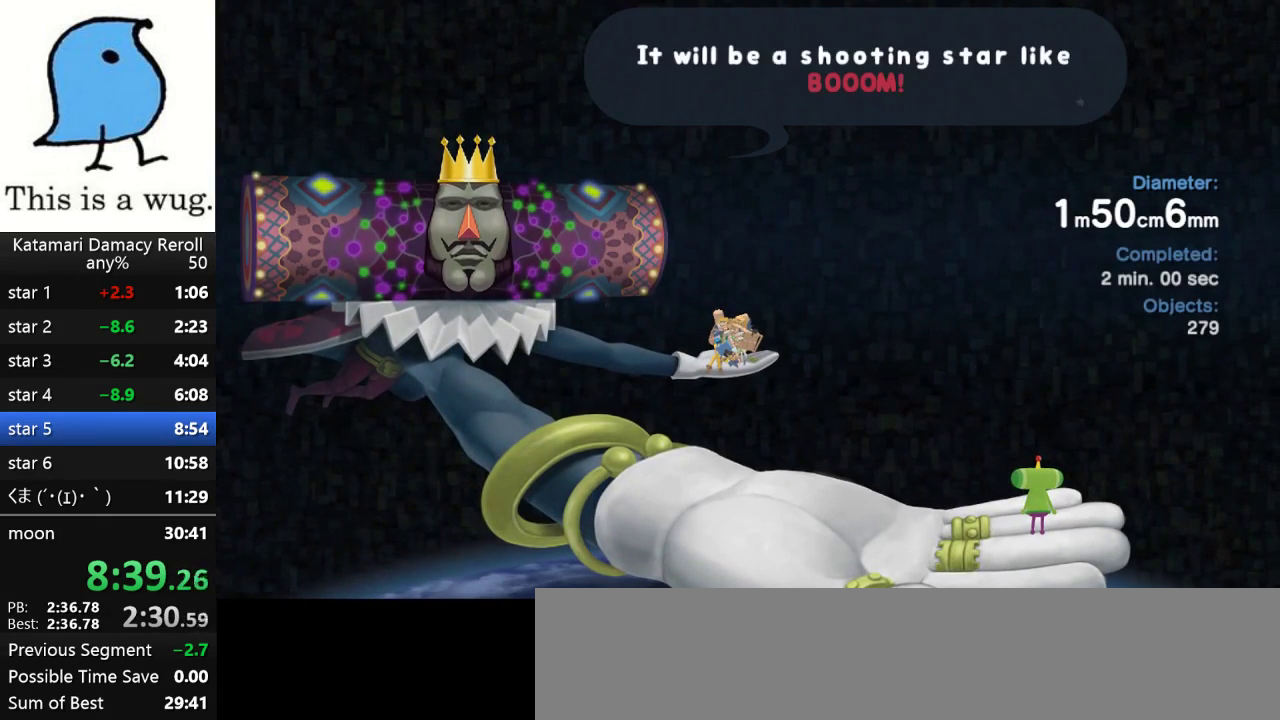
{"buttons": [], "left_stick": "center", "right_stick": "center", "events": [[17, "CROSS", "down"], [50, "CROSS", "up"], [117, "CROSS", "down"], [183, "CROSS", "up"], [250, "CROSS", "down"], [317, "CROSS", "up"], [383, "CROSS", "down"], [483, "CROSS", "up"]]}
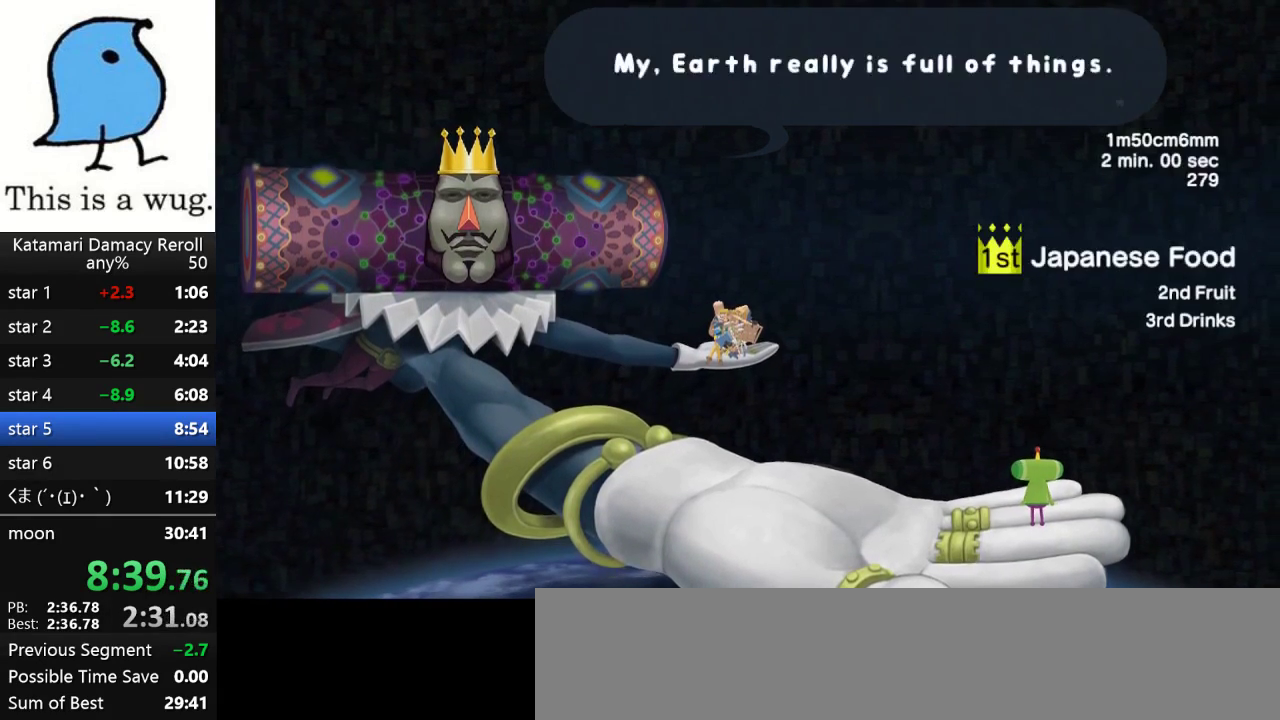
{"buttons": ["CROSS"], "left_stick": "center", "right_stick": "center", "events": [[17, "CROSS", "down"], [117, "CROSS", "up"], [183, "CROSS", "down"], [250, "CROSS", "up"], [317, "CROSS", "down"], [383, "CROSS", "up"], [450, "CROSS", "down"]]}
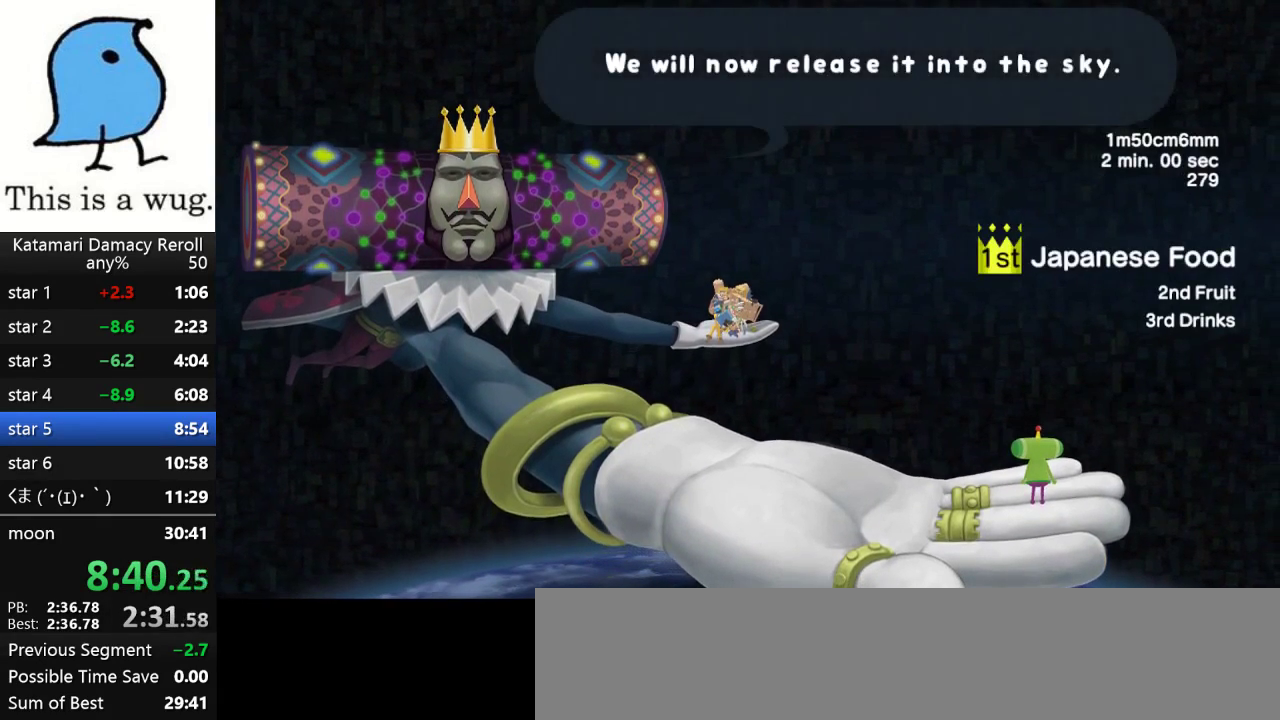
{"buttons": [], "left_stick": "center", "right_stick": "center", "events": [[17, "CROSS", "up"], [83, "CROSS", "down"], [150, "CROSS", "up"], [217, "CROSS", "down"], [317, "CROSS", "up"], [383, "CROSS", "down"], [450, "CROSS", "up"]]}